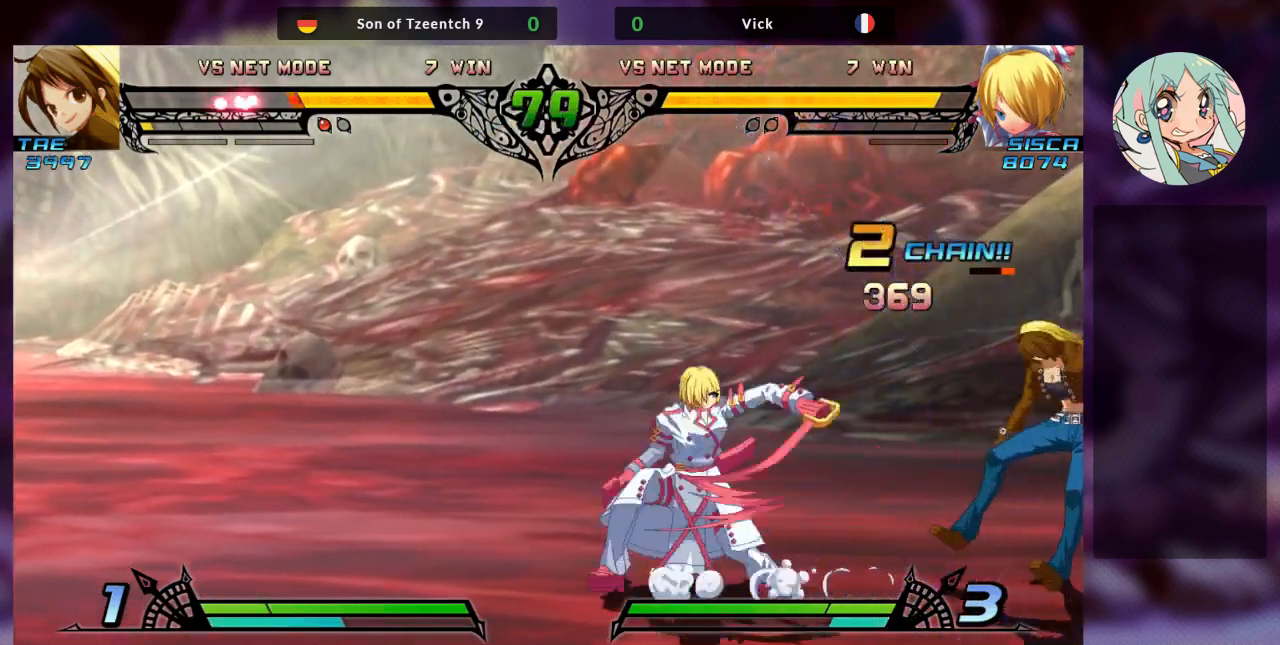
Gameplay with a controller (arcade stick); each line is a JSON object with the inputs held at the frame after it (dt_ms = milliseconds from this image to that frame). "events" lists button and stick changes between this image and that frame as [ms after this image, input, new state], when the widget could be followed in between. Not read: L3 R3.
{"dt_ms": 500, "buttons": [], "left_stick": "center", "events": [[33, "left_stick", "center"], [67, "TRIANGLE", "down"], [133, "TRIANGLE", "up"], [200, "TRIANGLE", "down"], [267, "TRIANGLE", "up"], [333, "TRIANGLE", "down"], [433, "TRIANGLE", "up"]]}
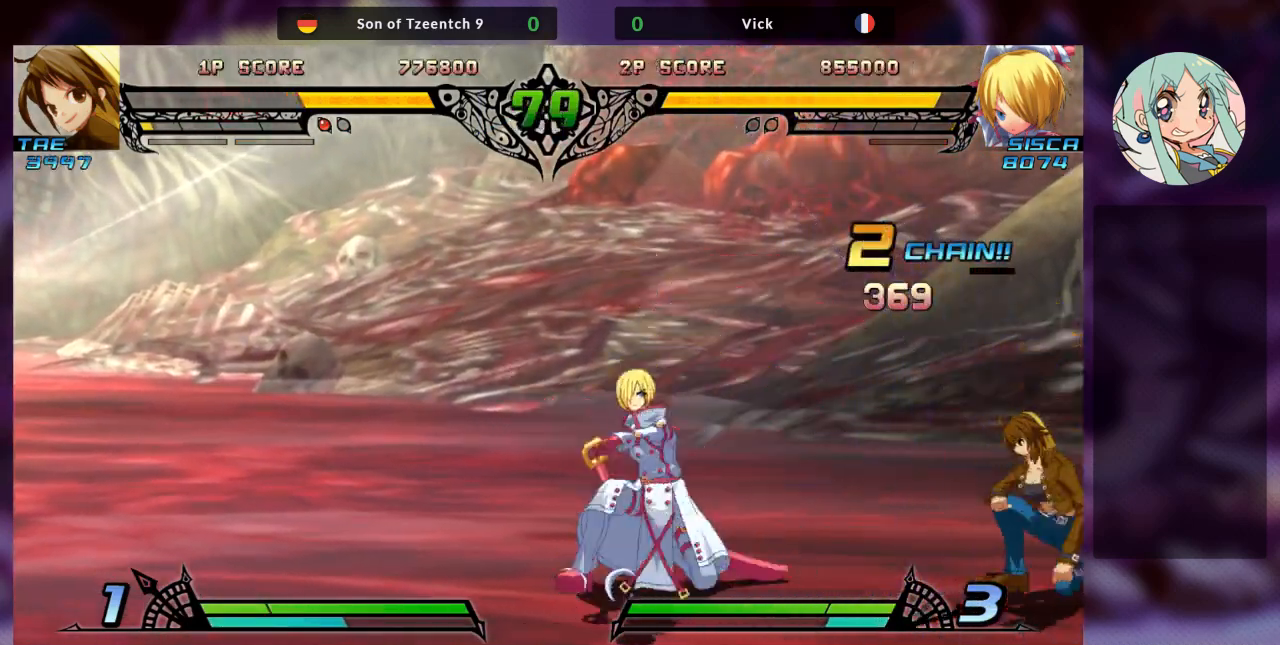
{"dt_ms": 500, "buttons": [], "left_stick": "center", "events": [[33, "left_stick", "left"], [133, "left_stick", "down"], [233, "TRIANGLE", "down"], [233, "left_stick", "right"], [300, "TRIANGLE", "up"], [333, "left_stick", "center"]]}
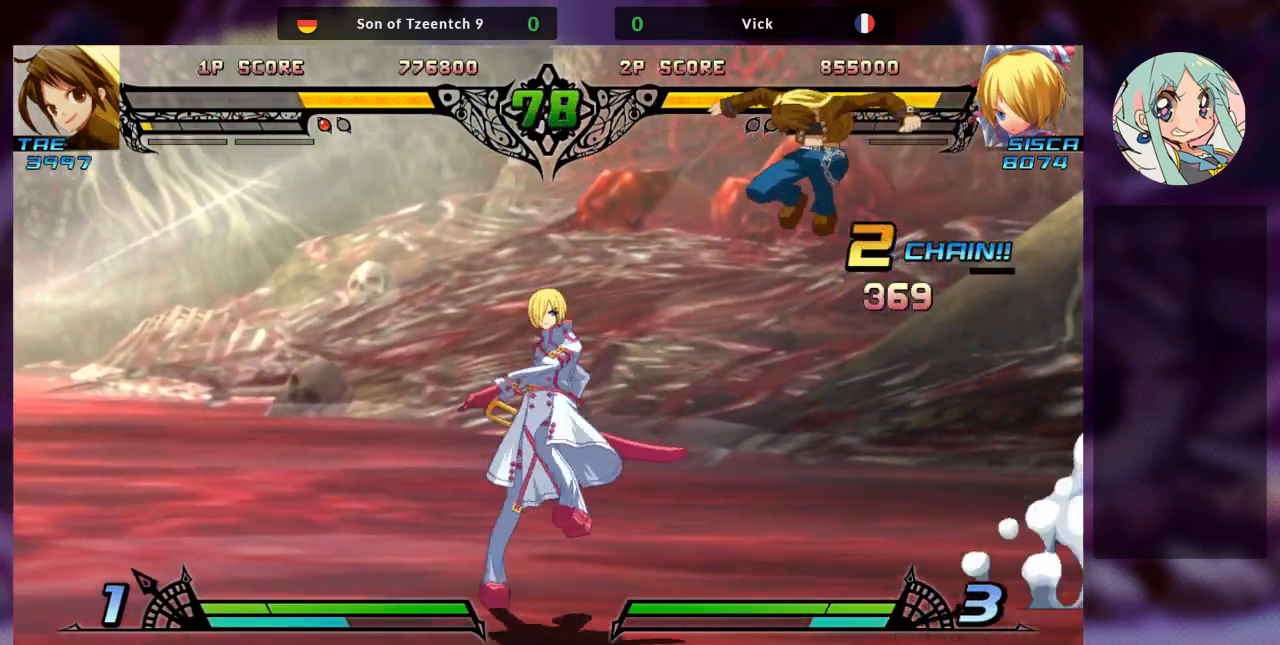
{"dt_ms": 500, "buttons": [], "left_stick": "left", "events": [[233, "left_stick", "left"]]}
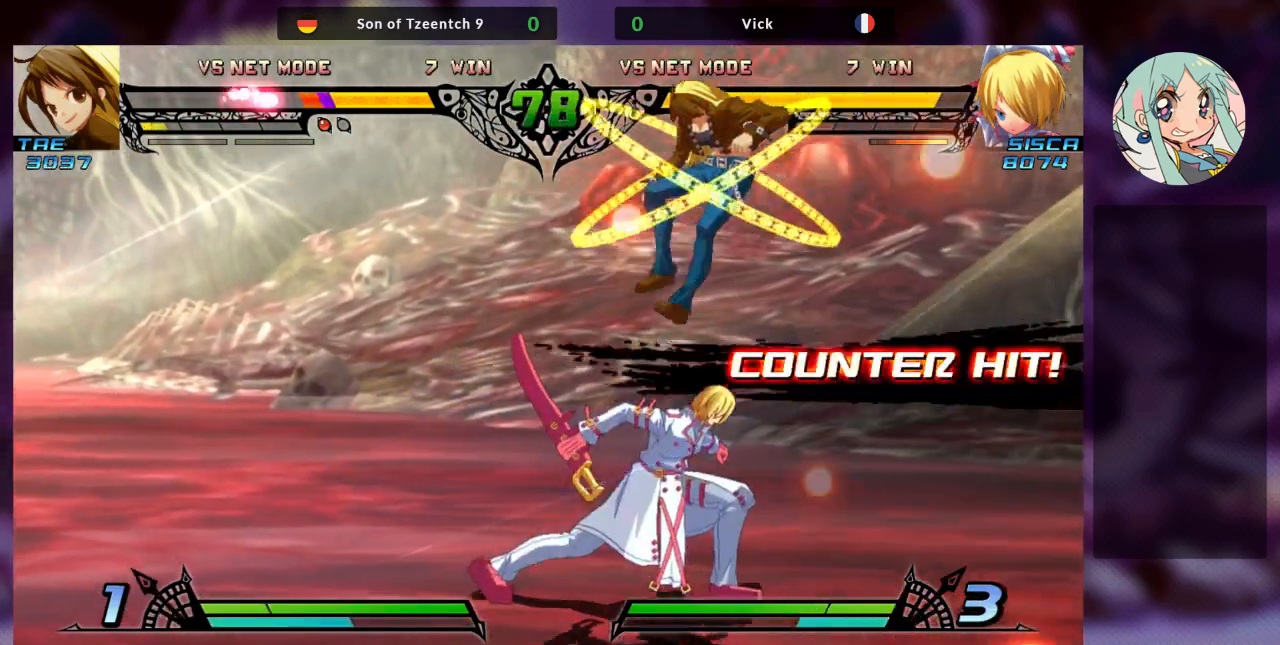
{"dt_ms": 500, "buttons": ["TRIANGLE"], "left_stick": "center", "events": [[200, "left_stick", "center"], [300, "SQUARE", "down"], [433, "SQUARE", "up"], [467, "TRIANGLE", "down"]]}
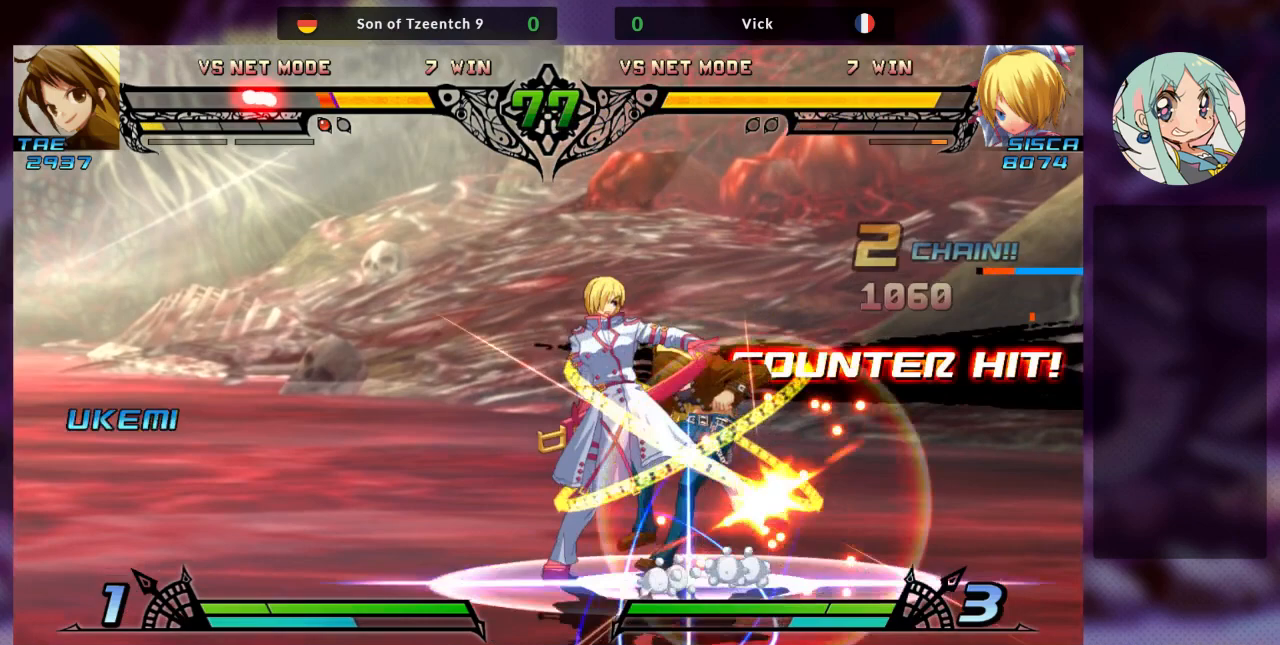
{"dt_ms": 500, "buttons": [], "left_stick": "center", "events": [[100, "TRIANGLE", "up"], [200, "R1", "down"], [300, "R1", "up"], [433, "R1", "down"], [500, "R1", "up"]]}
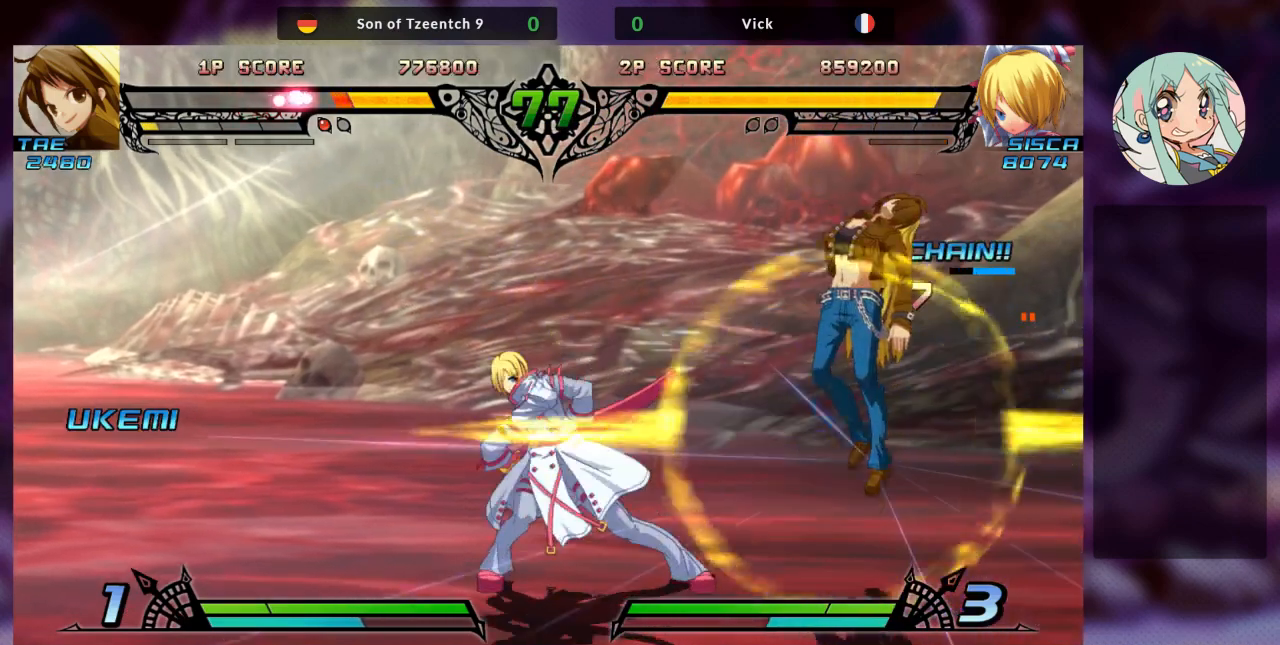
{"dt_ms": 500, "buttons": [], "left_stick": "right", "events": [[300, "left_stick", "down-left"], [367, "left_stick", "down-right"], [433, "TRIANGLE", "down"], [433, "left_stick", "right"], [500, "TRIANGLE", "up"]]}
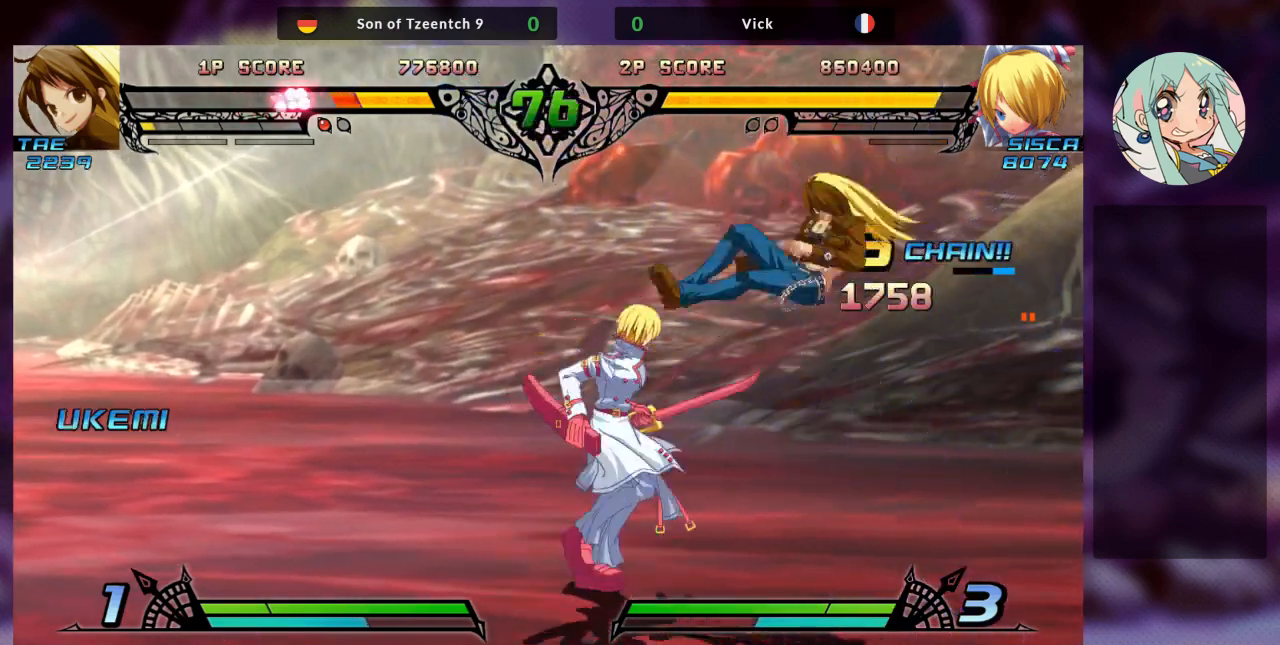
{"dt_ms": 500, "buttons": [], "left_stick": "center", "events": [[33, "left_stick", "center"], [100, "TRIANGLE", "down"], [167, "TRIANGLE", "up"], [233, "TRIANGLE", "down"], [367, "TRIANGLE", "up"]]}
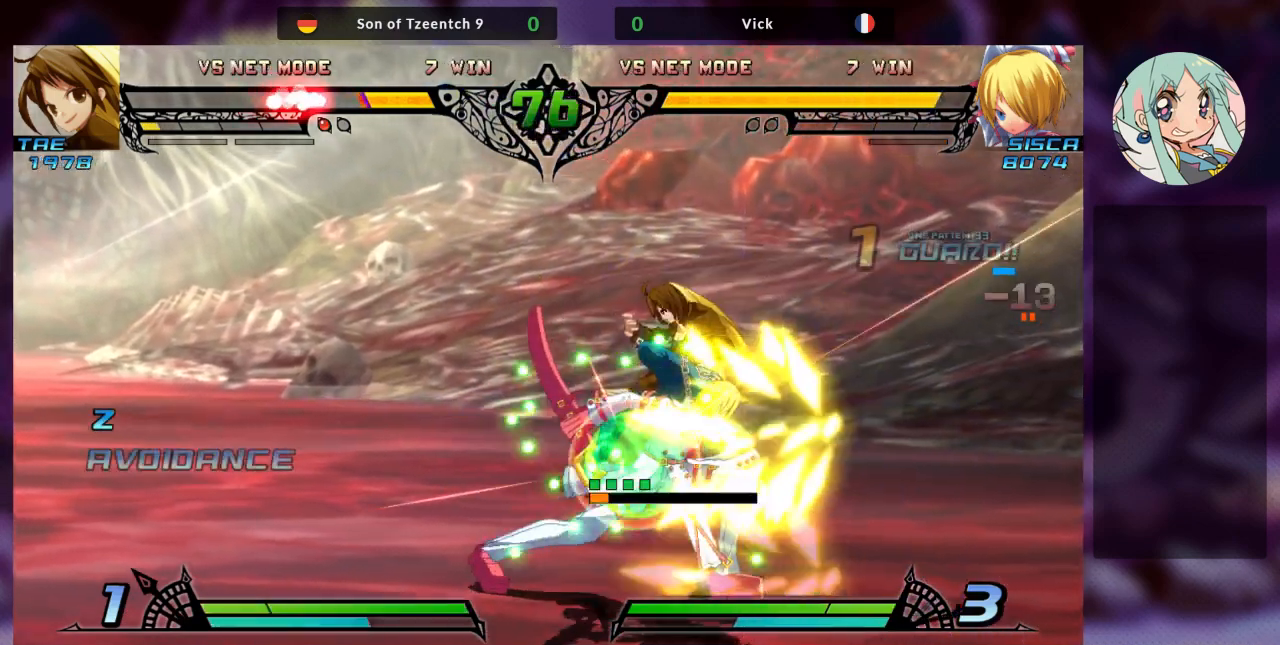
{"dt_ms": 500, "buttons": ["SQUARE"], "left_stick": "down-left", "events": [[233, "SQUARE", "down"], [267, "left_stick", "down"], [367, "left_stick", "down-left"], [400, "SQUARE", "up"], [433, "SQUARE", "down"]]}
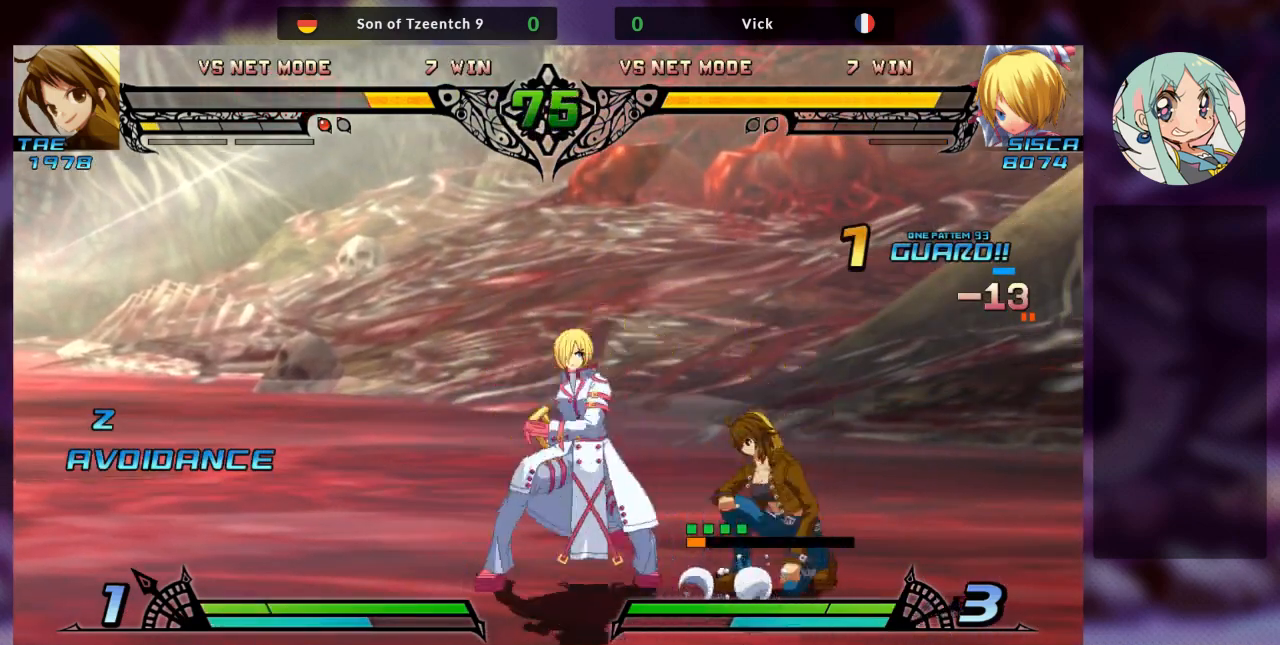
{"dt_ms": 500, "buttons": [], "left_stick": "down-left"}
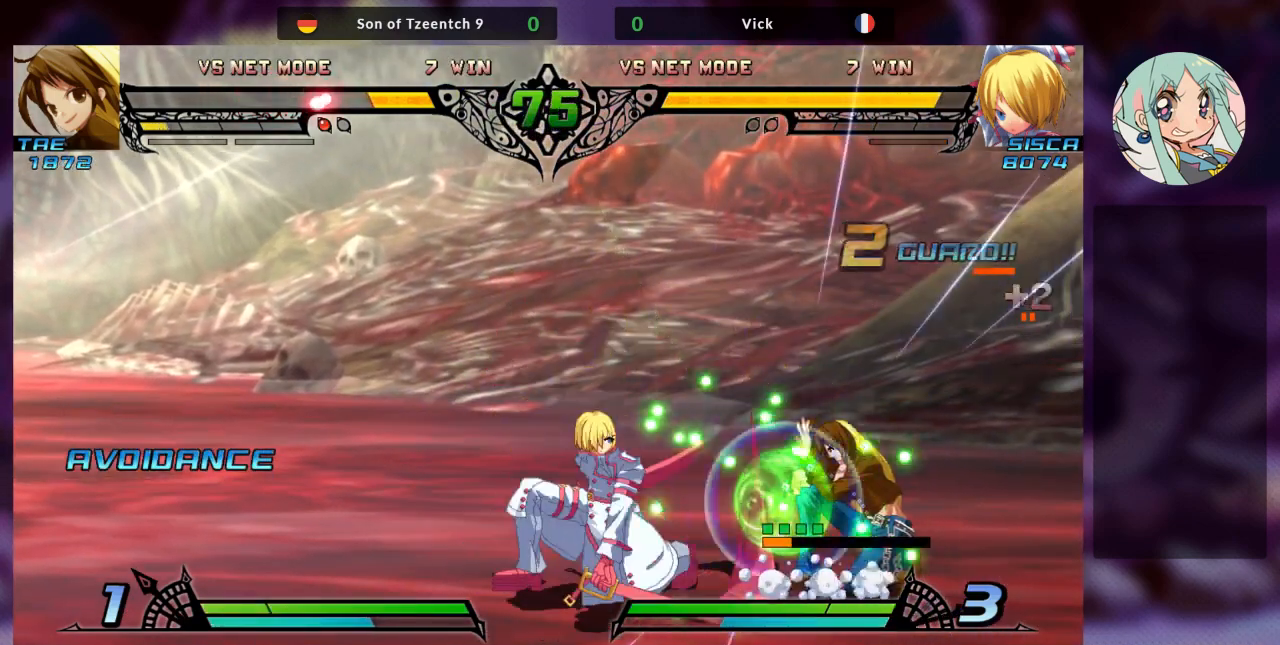
{"dt_ms": 500, "buttons": [], "left_stick": "center", "events": [[33, "left_stick", "down-right"], [100, "TRIANGLE", "down"], [100, "left_stick", "right"], [167, "TRIANGLE", "up"], [200, "left_stick", "center"], [233, "TRIANGLE", "down"], [300, "TRIANGLE", "up"], [367, "TRIANGLE", "down"], [433, "TRIANGLE", "up"]]}
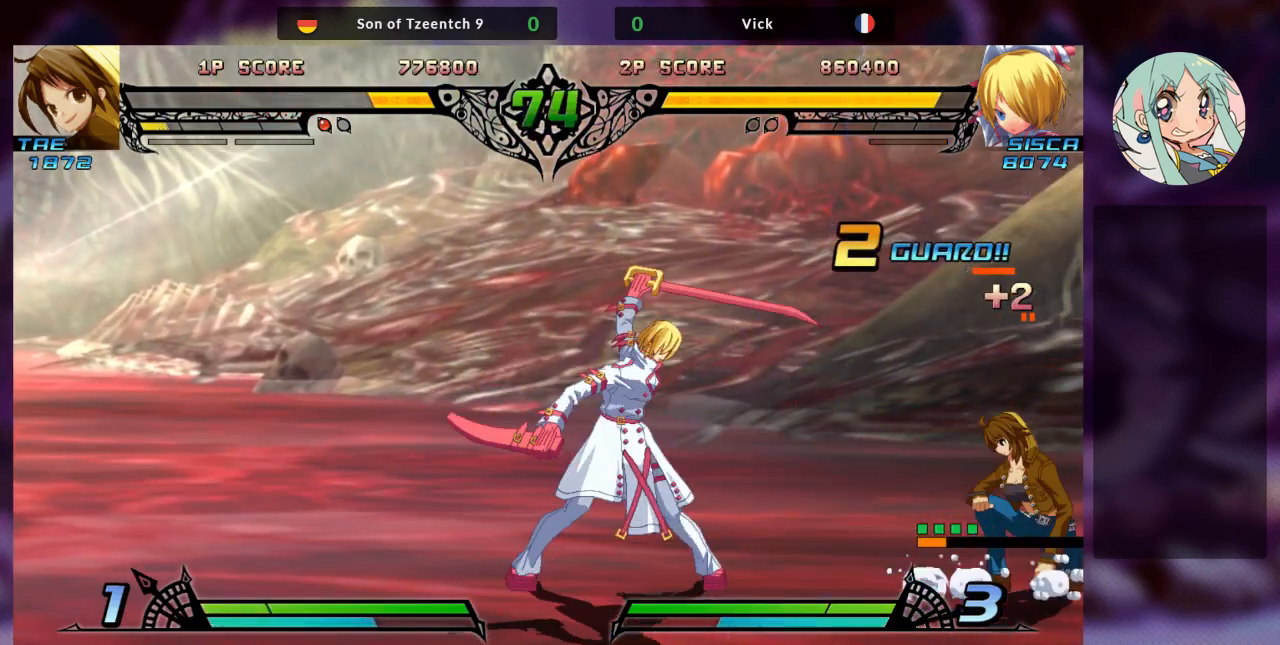
{"dt_ms": 500, "buttons": [], "left_stick": "left", "events": [[200, "left_stick", "left"]]}
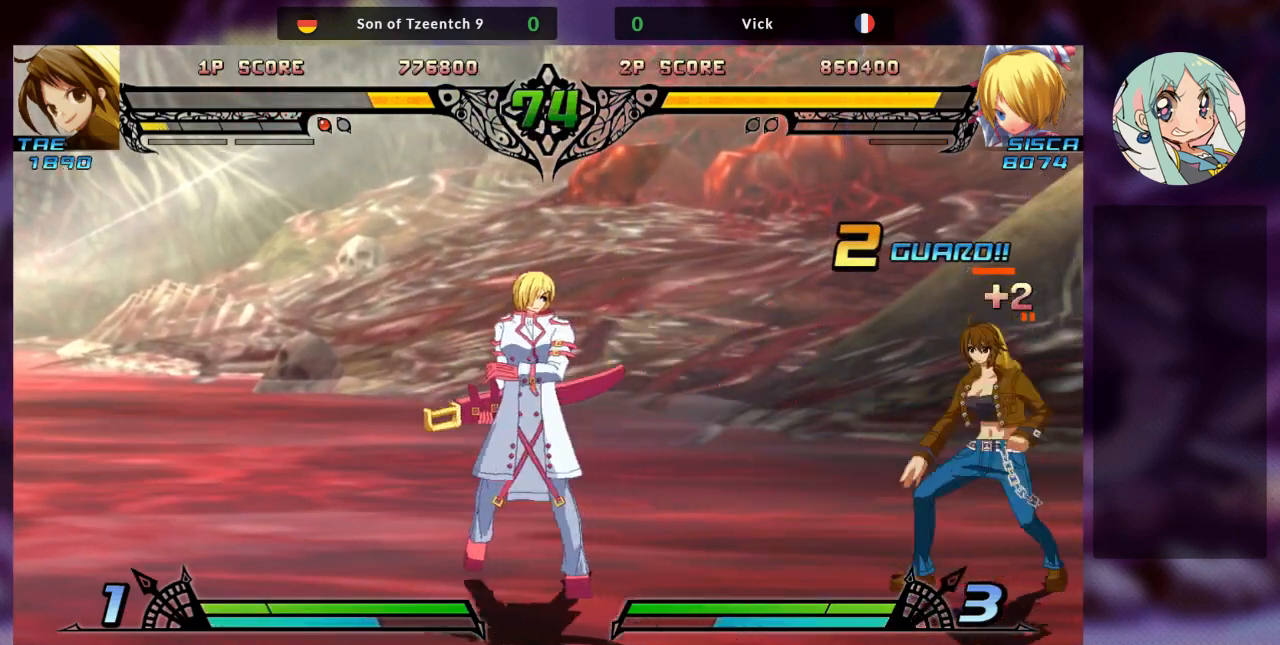
{"dt_ms": 500, "buttons": [], "left_stick": "right", "events": [[133, "left_stick", "center"], [267, "left_stick", "right"], [333, "left_stick", "center"], [400, "left_stick", "right"]]}
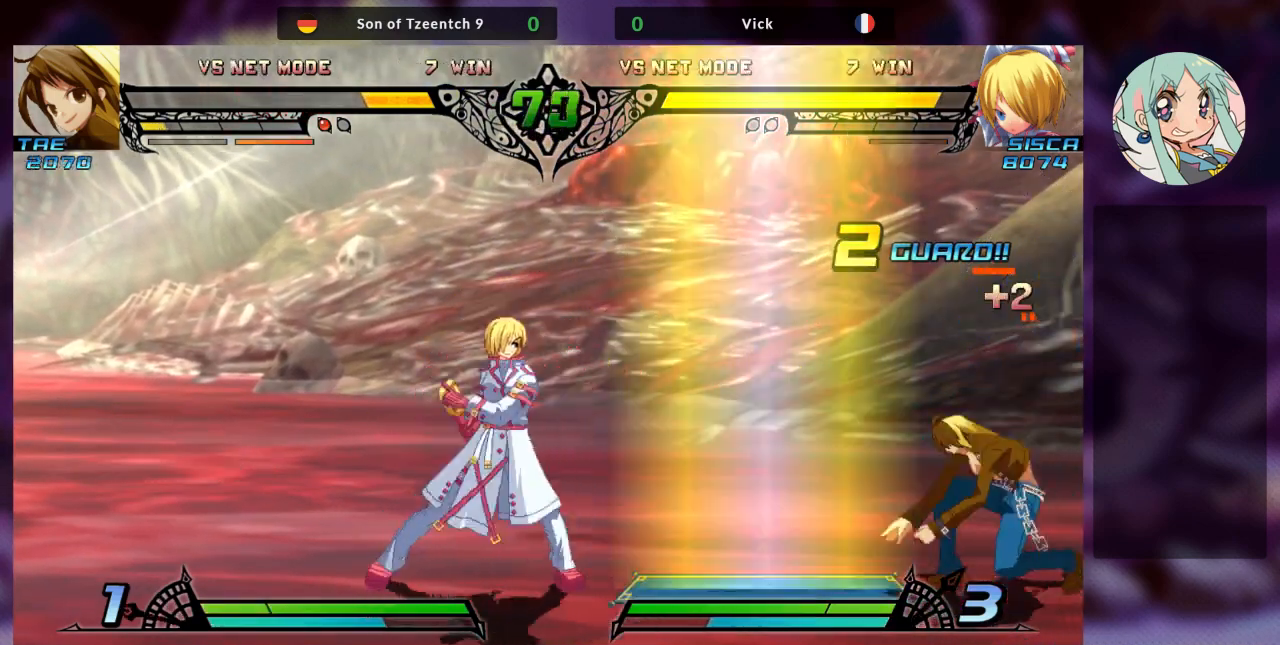
{"dt_ms": 500, "buttons": [], "left_stick": "down-left"}
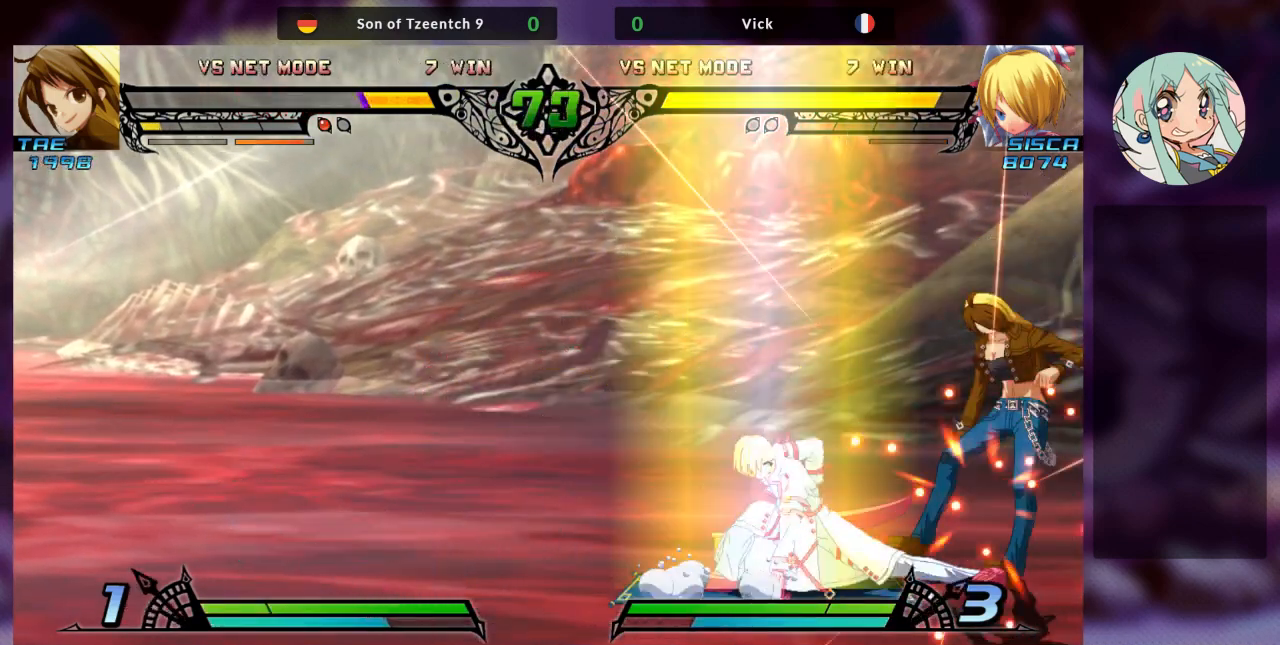
{"dt_ms": 500, "buttons": [], "left_stick": "up-left", "events": [[167, "left_stick", "up-left"]]}
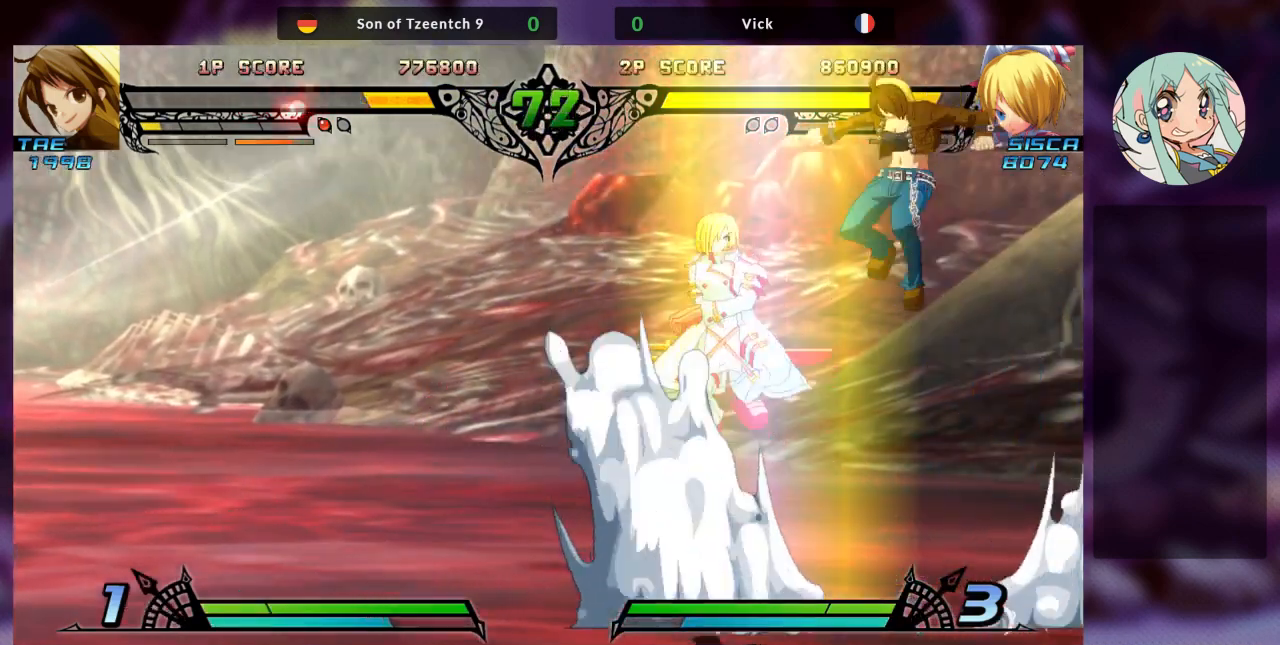
{"dt_ms": 500, "buttons": [], "left_stick": "center", "events": [[67, "left_stick", "center"], [200, "R1", "down"], [333, "R1", "up"]]}
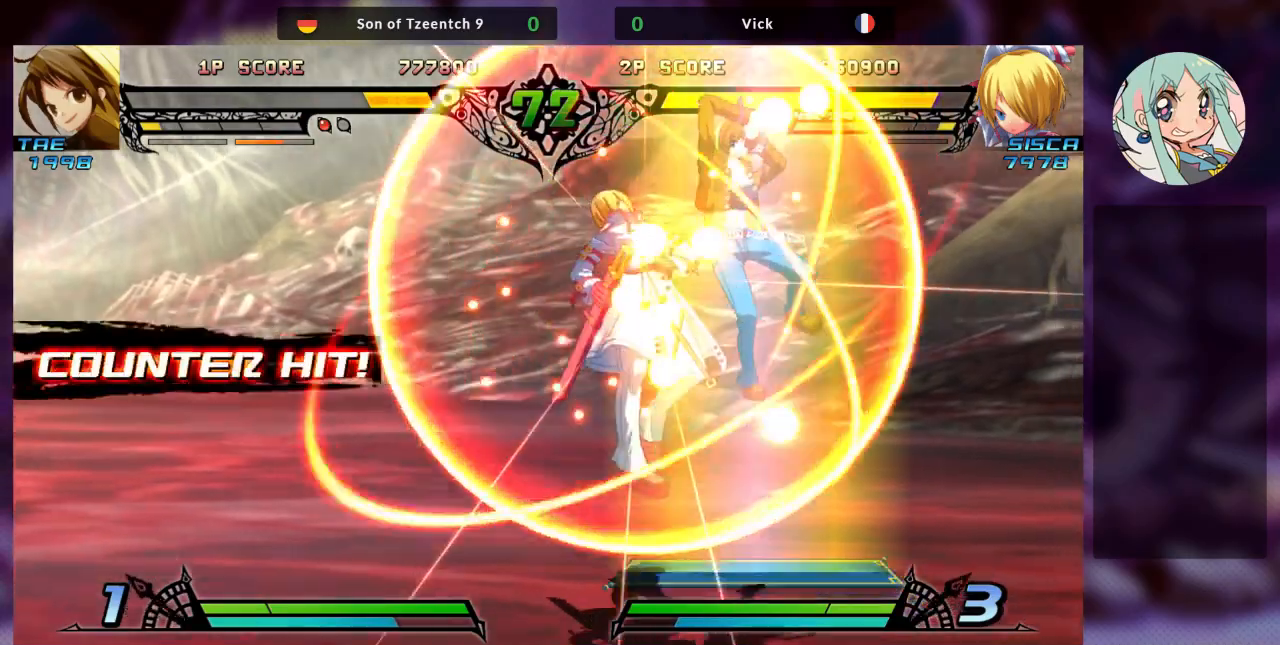
{"dt_ms": 500, "buttons": ["R1"], "left_stick": "down-left"}
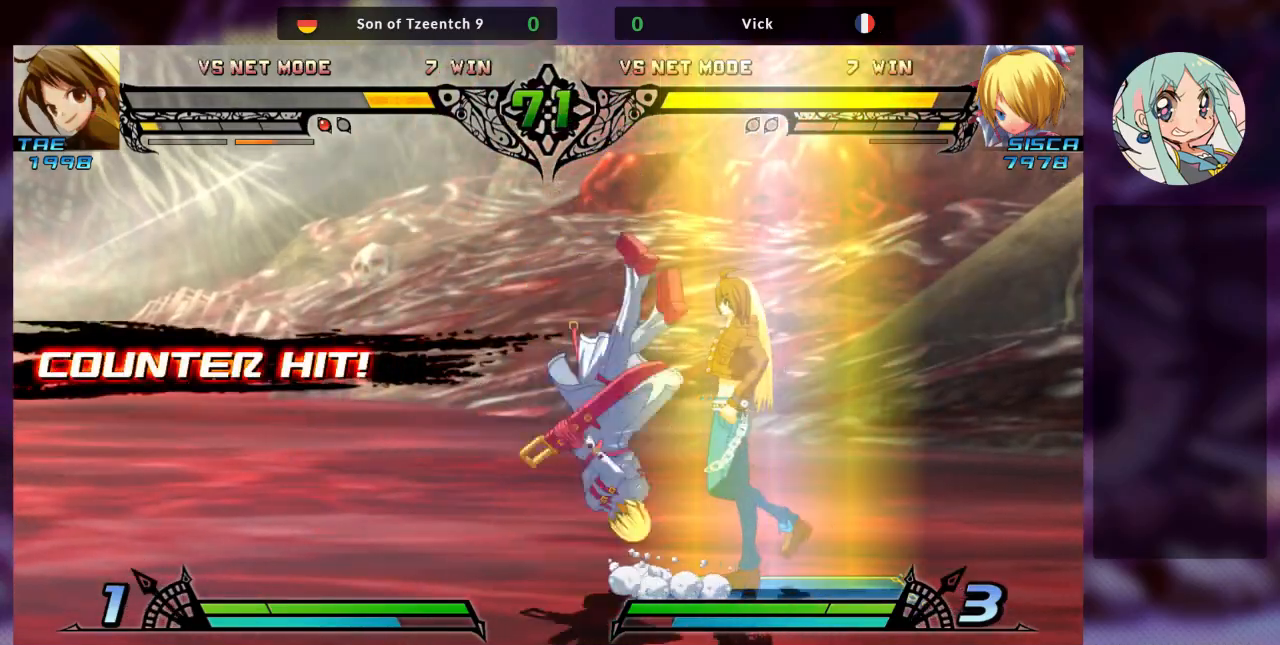
{"dt_ms": 500, "buttons": [], "left_stick": "right", "events": [[67, "R1", "up"], [100, "SQUARE", "down"], [133, "left_stick", "center"], [200, "left_stick", "right"], [233, "SQUARE", "up"], [300, "TRIANGLE", "down"], [367, "SQUARE", "down"], [433, "TRIANGLE", "up"], [500, "SQUARE", "up"]]}
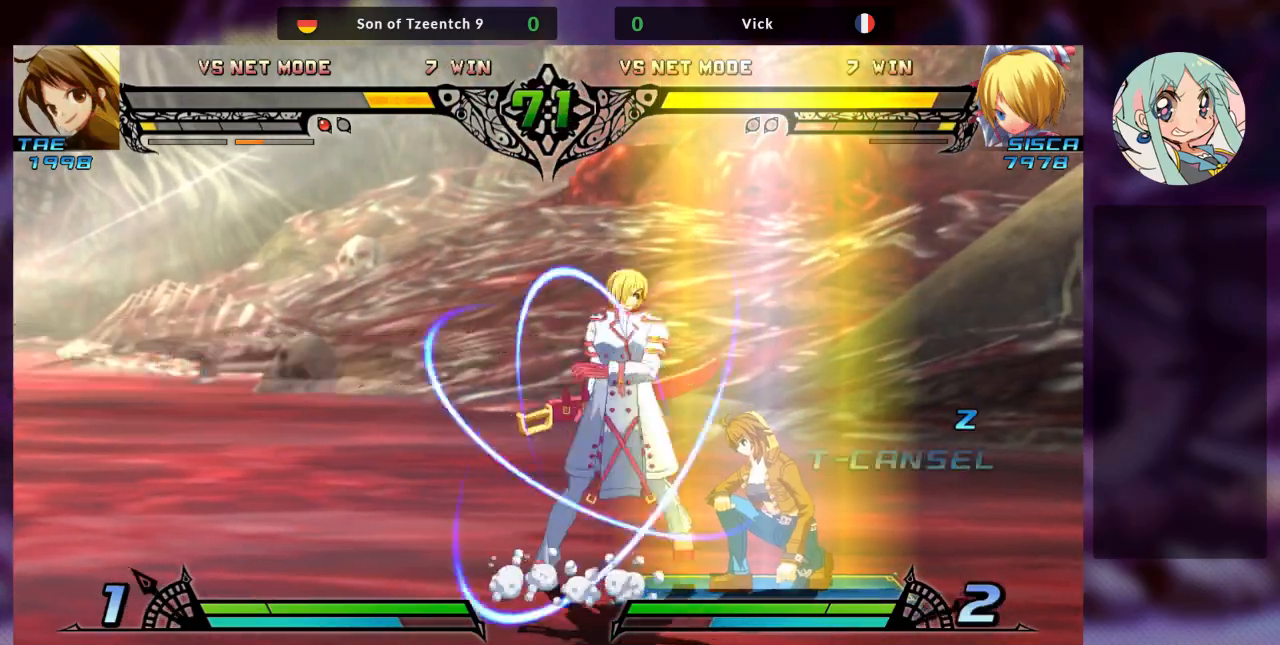
{"dt_ms": 500, "buttons": ["R1"], "left_stick": "down-left", "events": [[67, "SQUARE", "down"], [67, "TRIANGLE", "down"], [133, "TRIANGLE", "up"], [133, "left_stick", "down"], [233, "SQUARE", "up"], [233, "left_stick", "down-left"], [267, "TRIANGLE", "down"], [433, "TRIANGLE", "up"], [500, "R1", "down"]]}
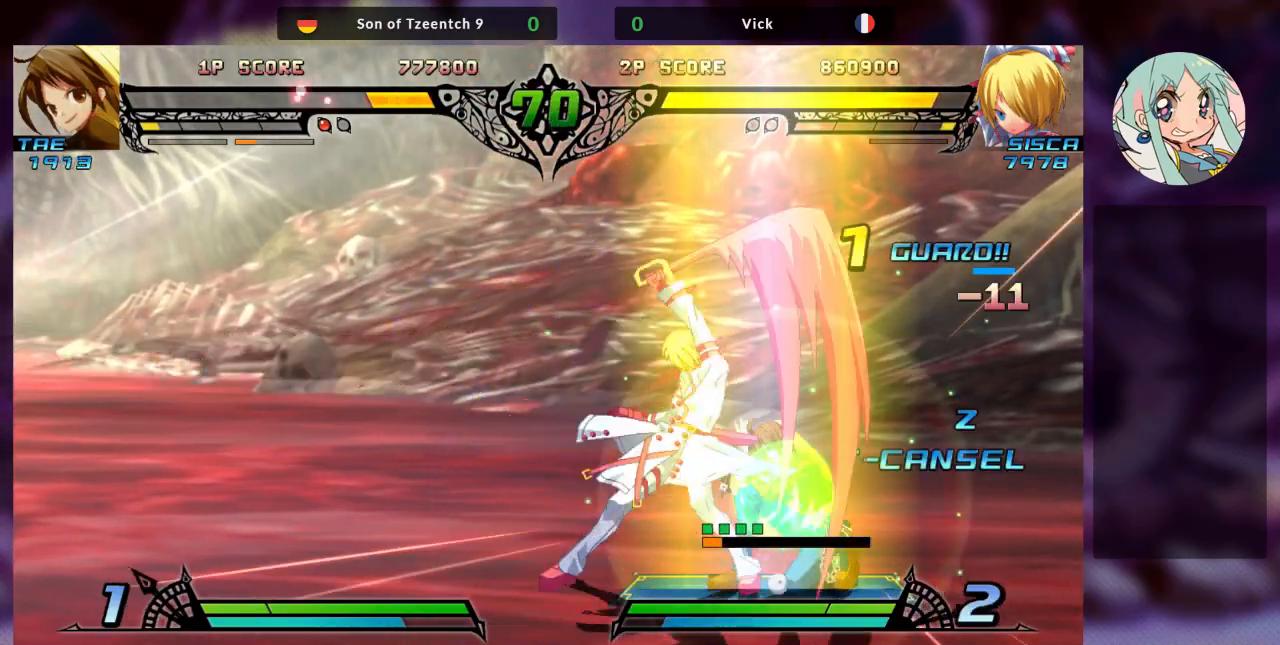
{"dt_ms": 500, "buttons": ["R1"], "left_stick": "right", "events": [[133, "R1", "up"], [300, "left_stick", "down-right"], [333, "R1", "down"], [367, "left_stick", "right"], [433, "R1", "up"], [500, "R1", "down"]]}
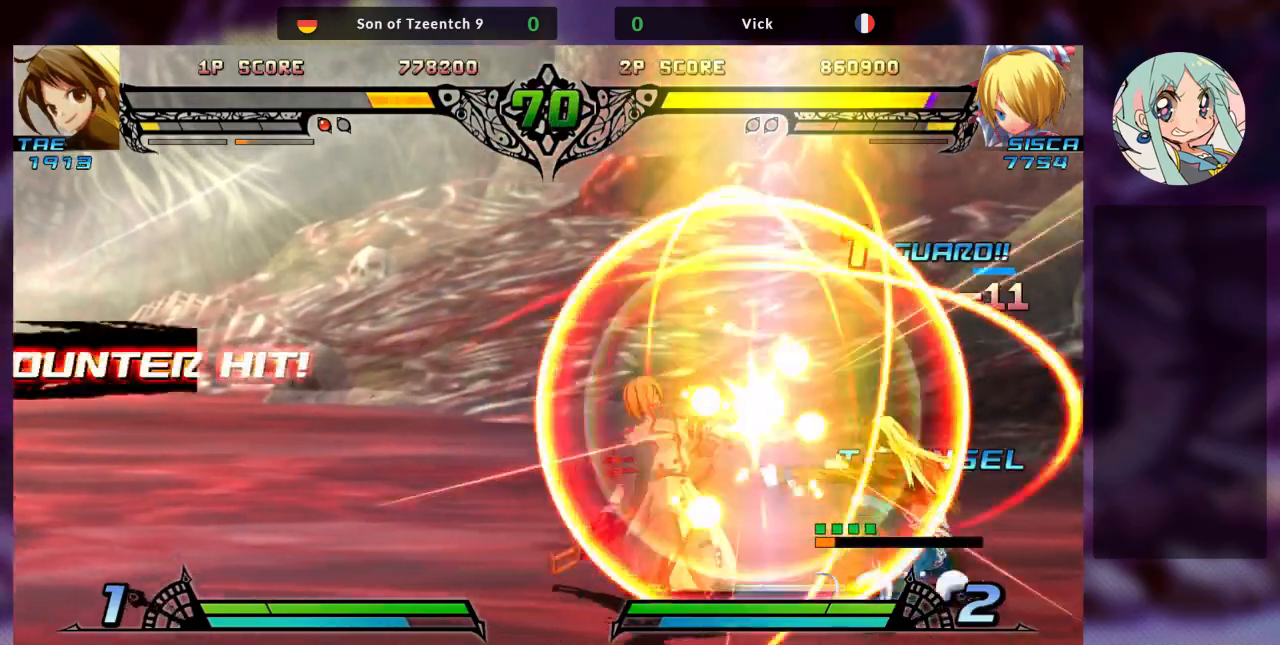
{"dt_ms": 500, "buttons": ["SQUARE", "TRIANGLE", "R1"], "left_stick": "center", "events": [[33, "left_stick", "center"], [100, "R1", "up"], [333, "R1", "down"], [333, "SQUARE", "down"], [333, "TRIANGLE", "down"], [400, "R1", "up"], [400, "SQUARE", "up"], [400, "TRIANGLE", "up"], [467, "R1", "down"], [467, "SQUARE", "down"], [467, "TRIANGLE", "down"]]}
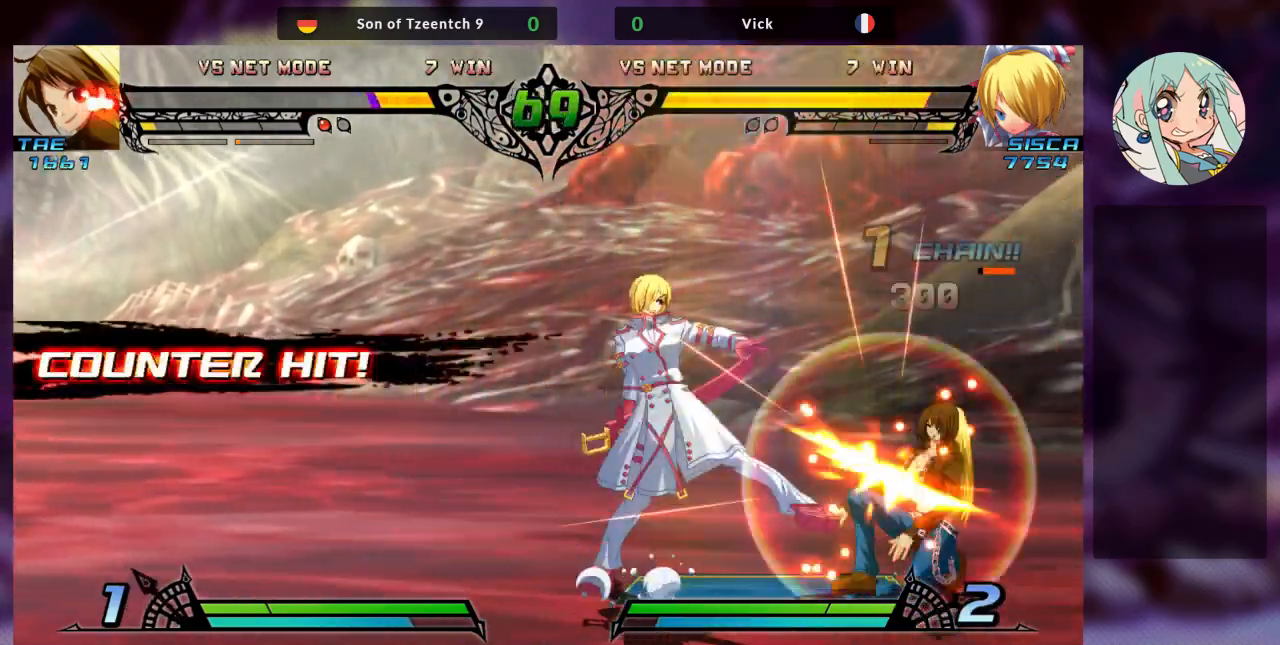
{"dt_ms": 500, "buttons": ["SQUARE"], "left_stick": "down-left", "events": [[67, "R1", "up"], [67, "SQUARE", "up"], [67, "TRIANGLE", "up"], [100, "left_stick", "right"], [200, "left_stick", "center"], [267, "left_stick", "right"], [333, "SQUARE", "down"], [400, "SQUARE", "up"], [500, "SQUARE", "down"], [500, "left_stick", "down-left"]]}
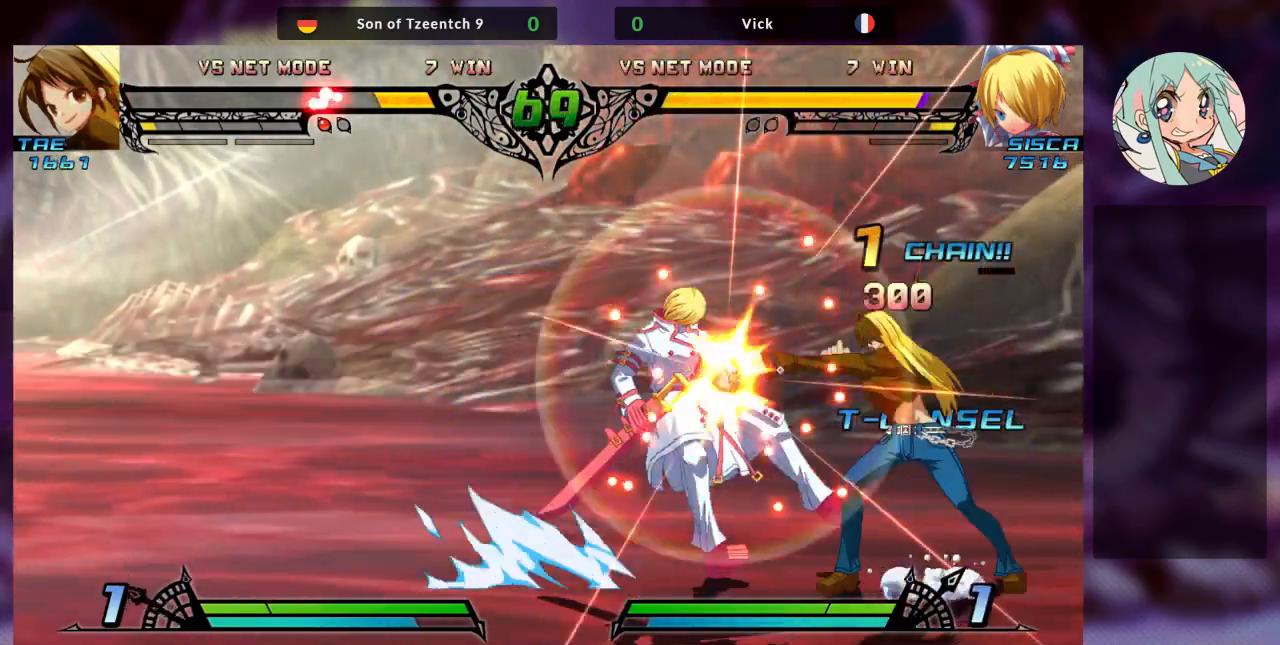
{"dt_ms": 500, "buttons": [], "left_stick": "down-left", "events": [[100, "SQUARE", "up"], [167, "TRIANGLE", "down"], [267, "TRIANGLE", "up"], [367, "R1", "down"], [500, "R1", "up"]]}
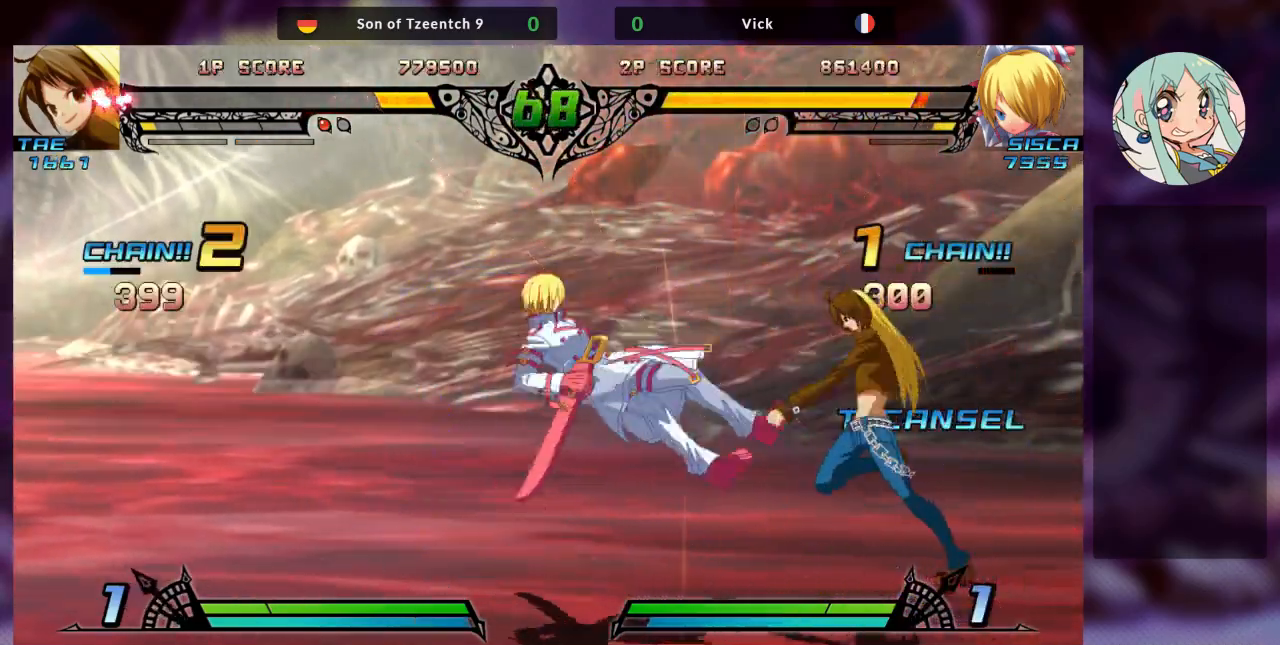
{"dt_ms": 500, "buttons": [], "left_stick": "center", "events": [[100, "left_stick", "center"], [167, "TRIANGLE", "down"], [167, "left_stick", "right"], [200, "SQUARE", "down"], [267, "TRIANGLE", "up"], [333, "SQUARE", "up"], [467, "left_stick", "center"]]}
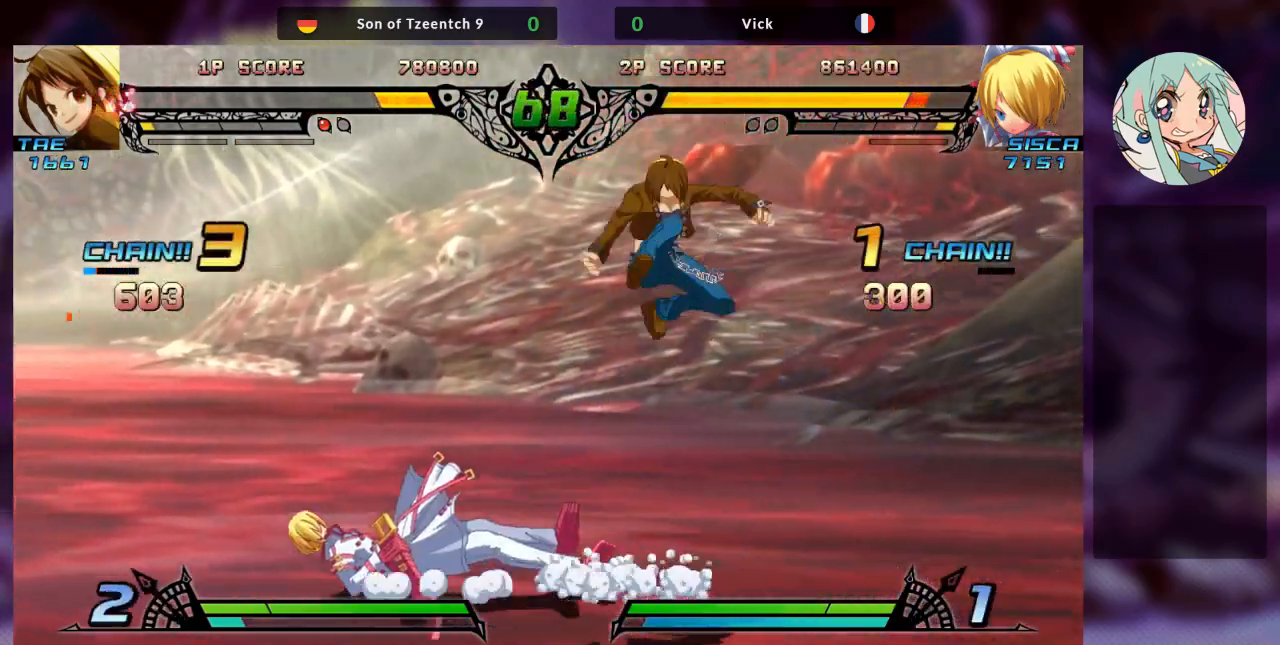
{"dt_ms": 500, "buttons": [], "left_stick": "left", "events": [[33, "TRIANGLE", "down"], [33, "left_stick", "left"], [100, "SQUARE", "down"], [133, "TRIANGLE", "up"], [200, "SQUARE", "up"]]}
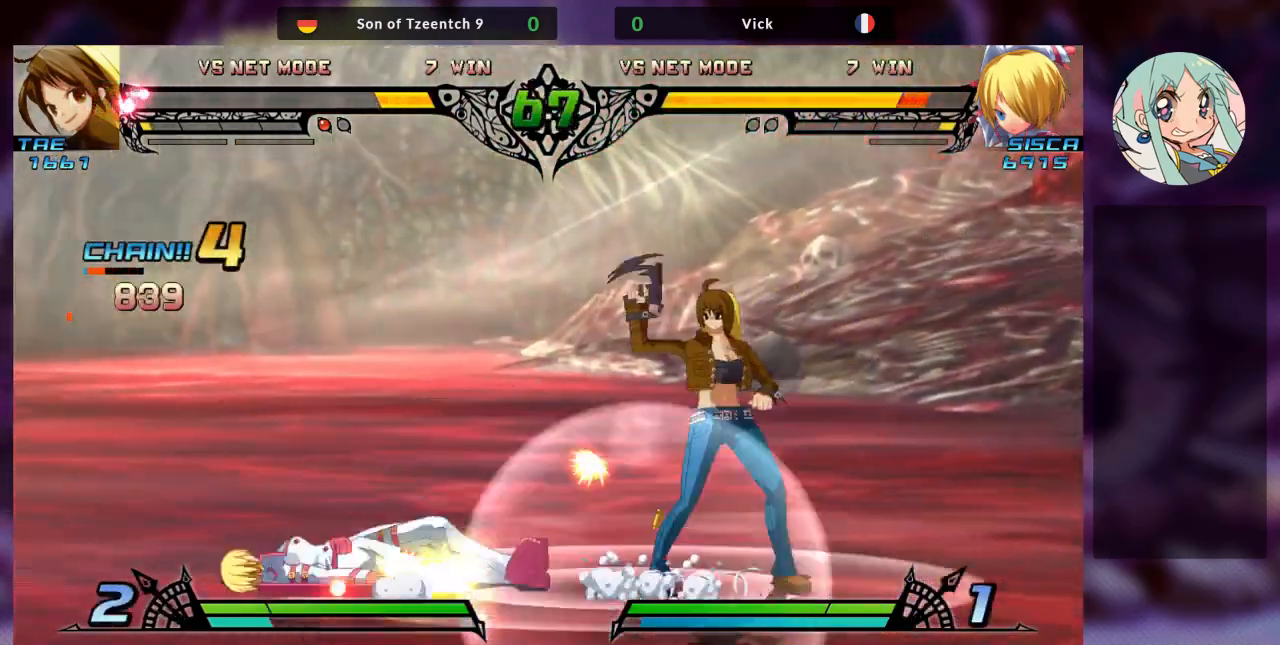
{"dt_ms": 500, "buttons": [], "left_stick": "left", "events": [[33, "SQUARE", "down"], [200, "SQUARE", "up"], [300, "SQUARE", "down"], [433, "SQUARE", "up"]]}
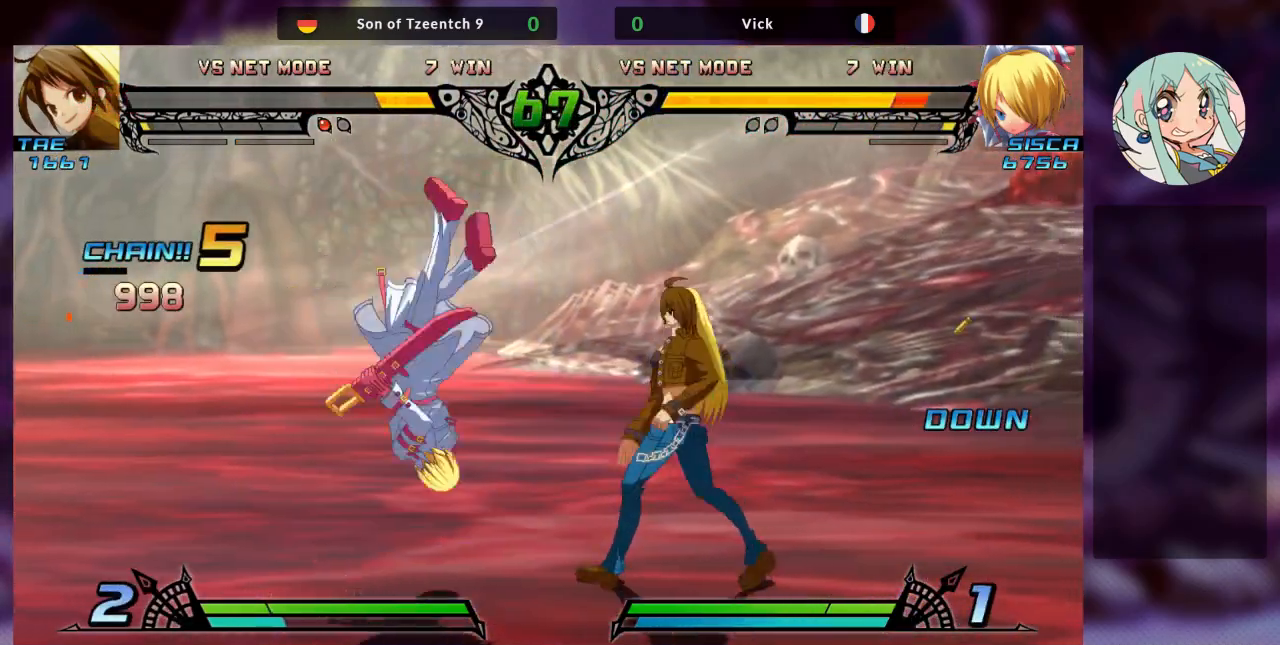
{"dt_ms": 500, "buttons": [], "left_stick": "down-left", "events": [[100, "left_stick", "down-left"], [233, "SQUARE", "down"], [433, "SQUARE", "up"]]}
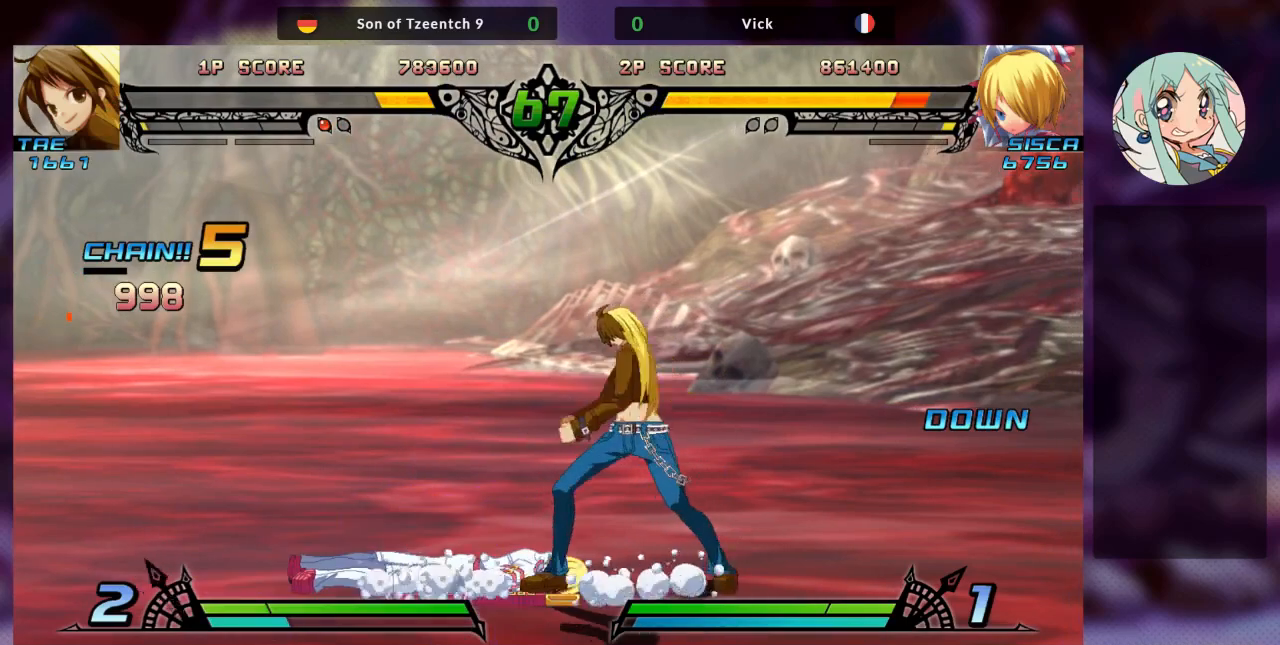
{"dt_ms": 500, "buttons": [], "left_stick": "left", "events": [[367, "left_stick", "down-right"], [500, "left_stick", "left"]]}
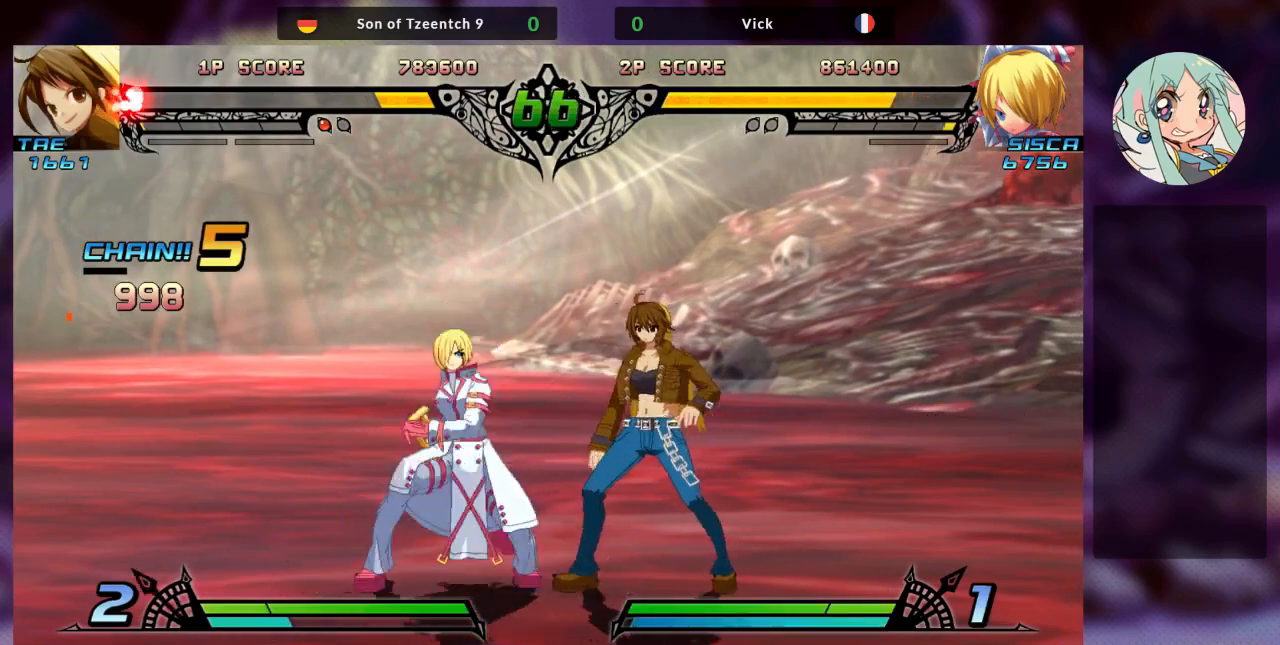
{"dt_ms": 500, "buttons": [], "left_stick": "down-left", "events": [[33, "left_stick", "down"], [133, "R1", "down"], [133, "left_stick", "right"], [200, "R1", "up"], [200, "left_stick", "center"], [500, "left_stick", "down-left"]]}
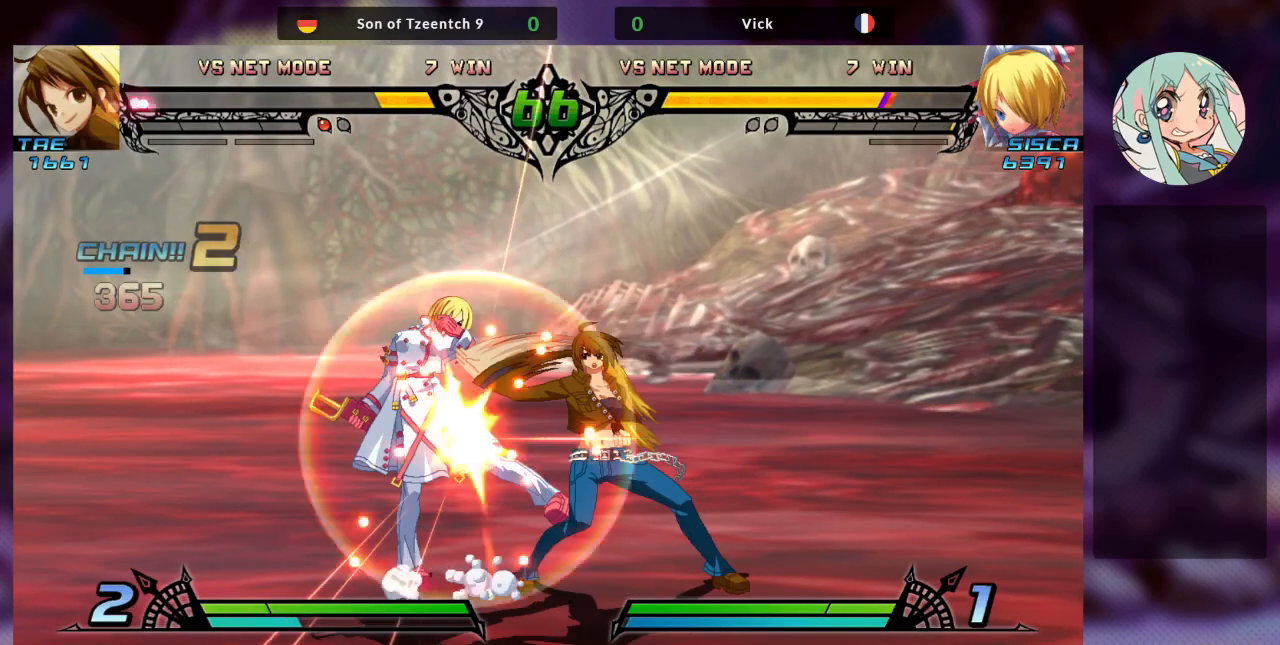
{"dt_ms": 500, "buttons": [], "left_stick": "down-left", "events": []}
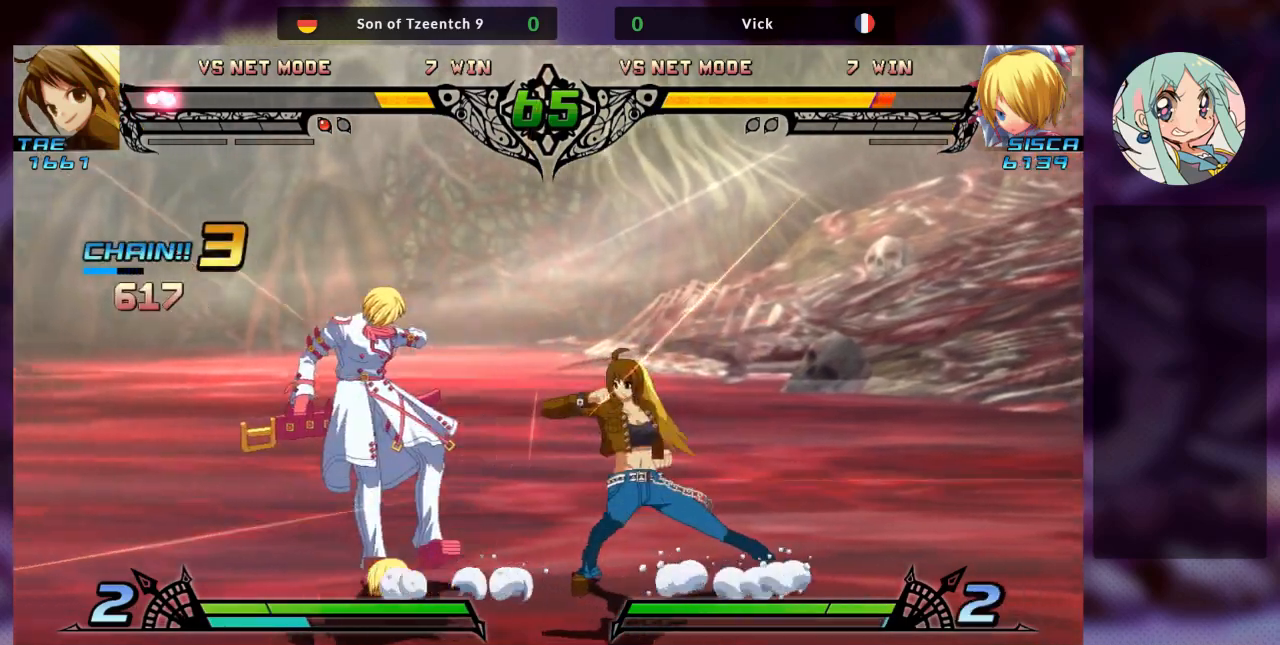
{"dt_ms": 1000, "buttons": [], "left_stick": "left"}